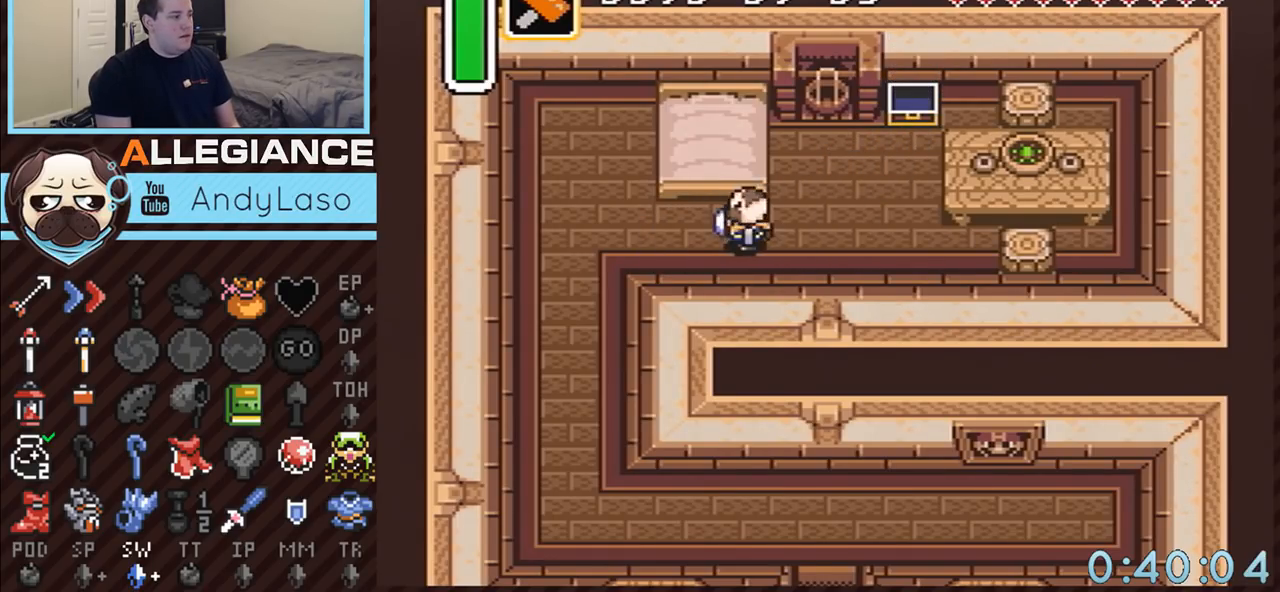
Gameplay with a controller (Nintendo layout); each line is a JSON object with the inputs held at the frame after it. "events" lists button and stick changes between this image and that frame as [ms after this image, input, new state], when the widget could be followed in between. Not read: L3 R3.
{"buttons": ["A", "DPAD_LEFT"], "events": [[483, "A", "down"]]}
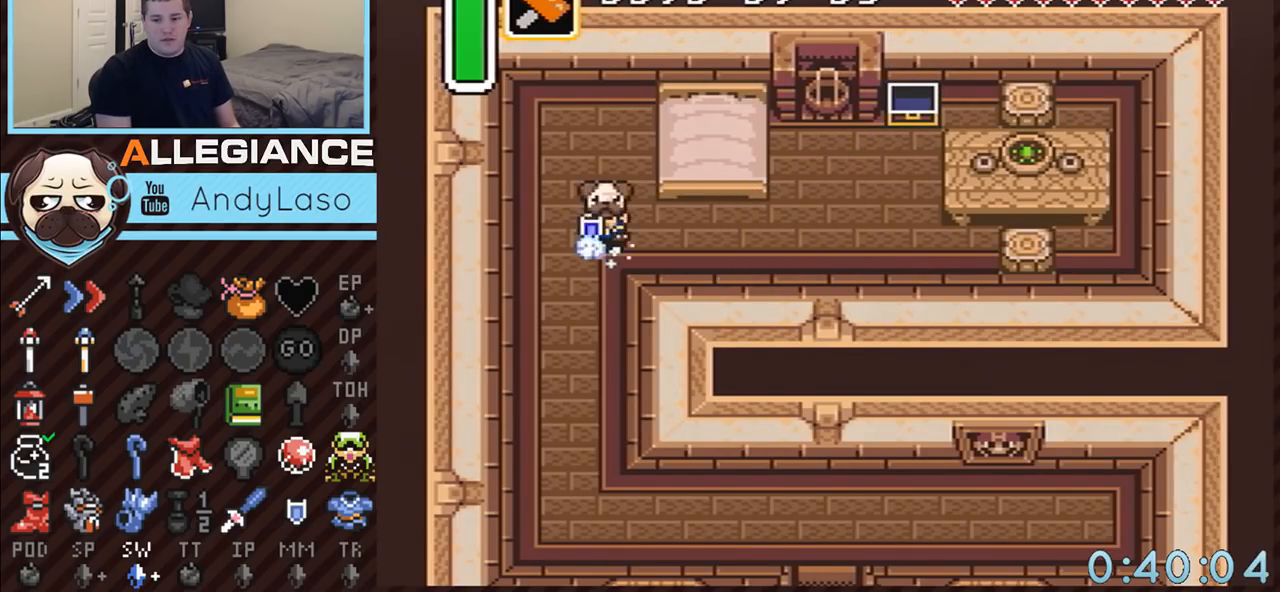
{"buttons": ["A"], "events": [[17, "DPAD_DOWN", "down"], [17, "DPAD_LEFT", "up"], [300, "DPAD_DOWN", "up"]]}
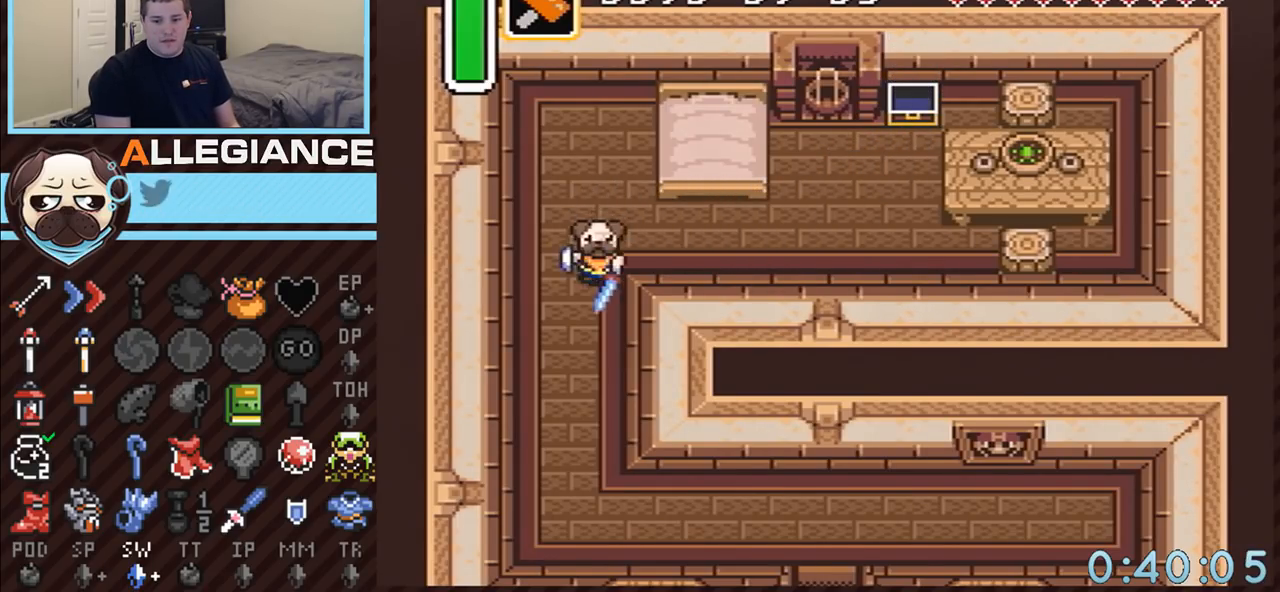
{"buttons": ["DPAD_DOWN", "DPAD_RIGHT"], "events": [[267, "A", "up"], [383, "DPAD_DOWN", "down"], [383, "DPAD_RIGHT", "down"]]}
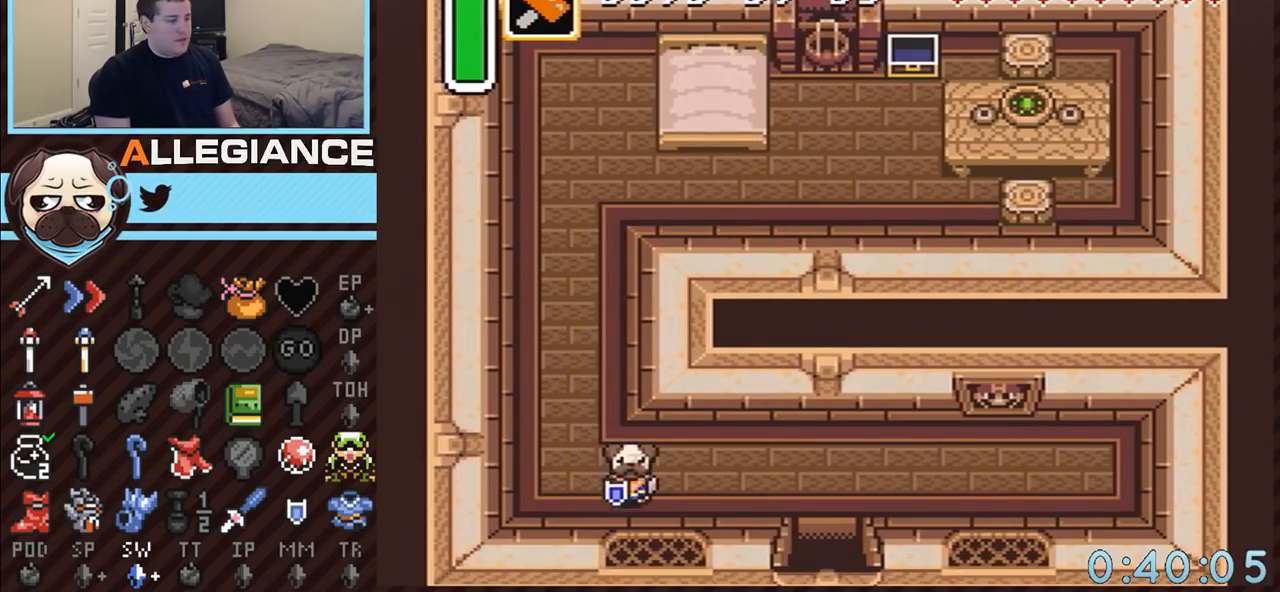
{"buttons": ["DPAD_RIGHT"], "events": [[233, "DPAD_DOWN", "up"]]}
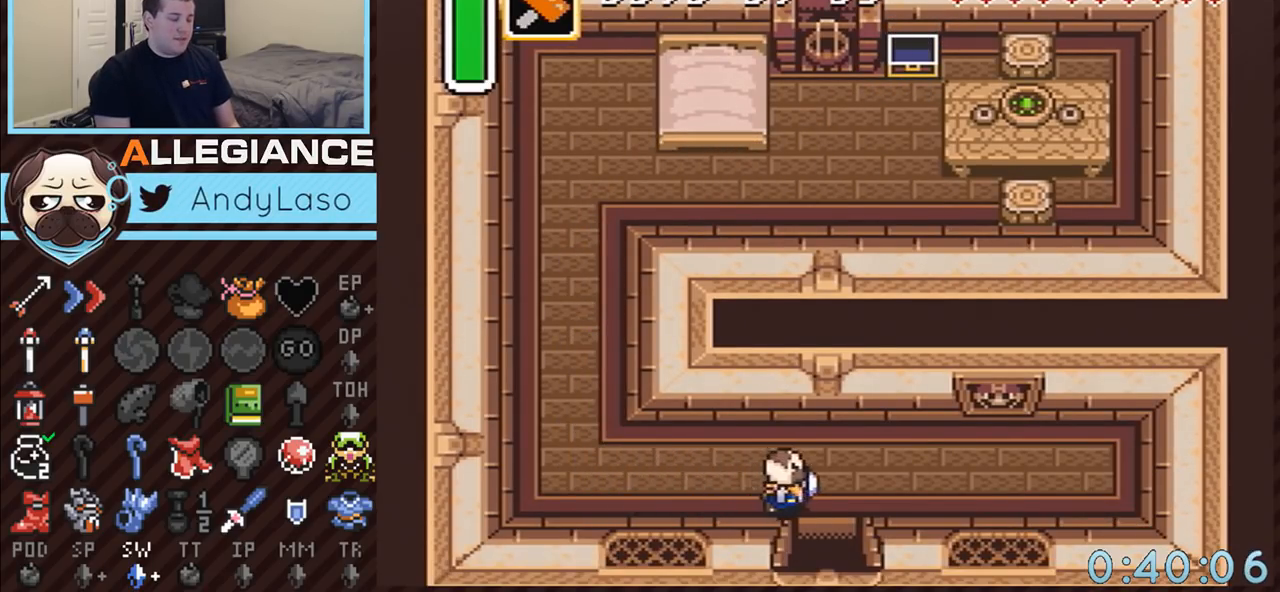
{"buttons": ["DPAD_DOWN"], "events": [[67, "DPAD_DOWN", "down"], [167, "DPAD_RIGHT", "up"]]}
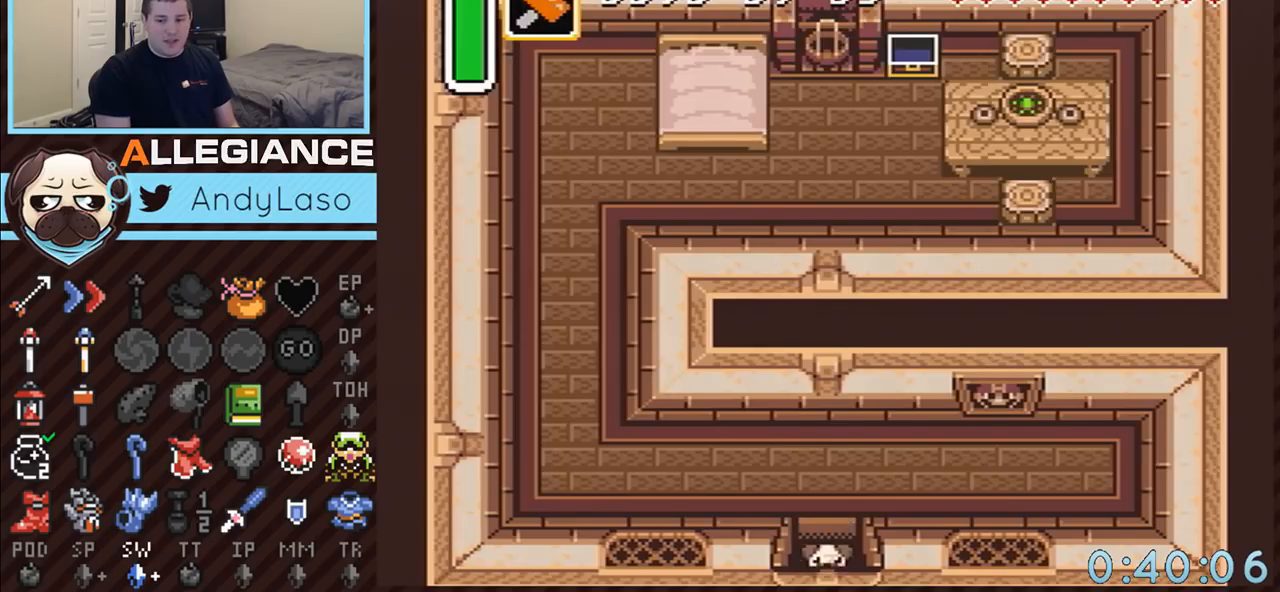
{"buttons": ["DPAD_DOWN"], "events": []}
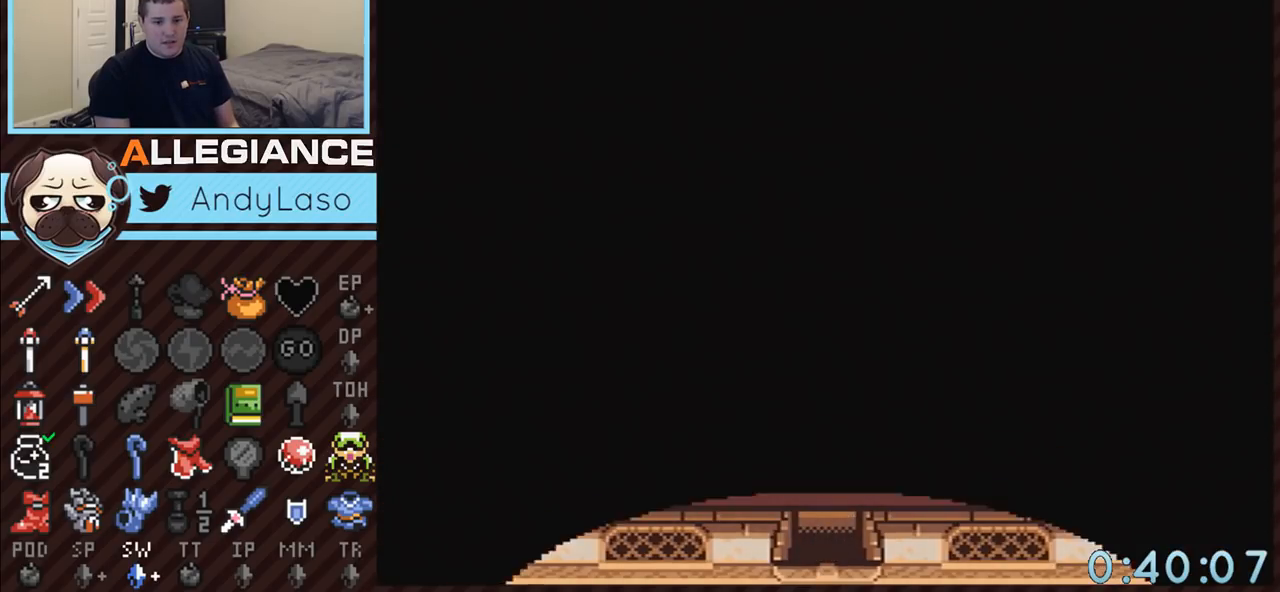
{"buttons": ["DPAD_DOWN"], "events": []}
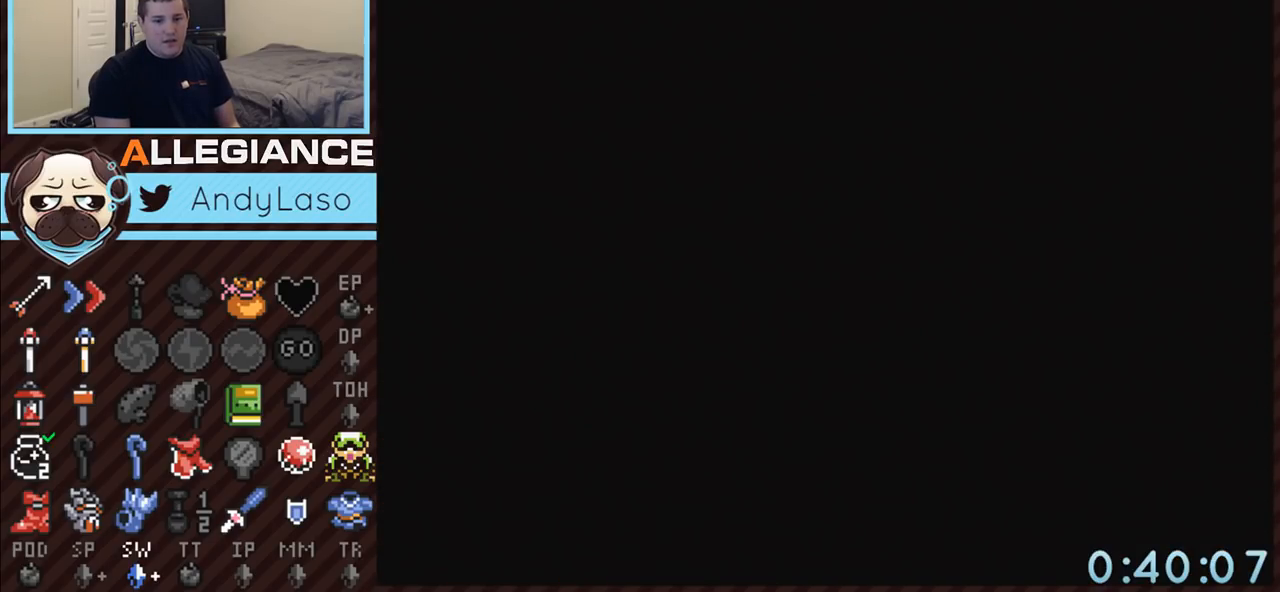
{"buttons": ["DPAD_DOWN"], "events": []}
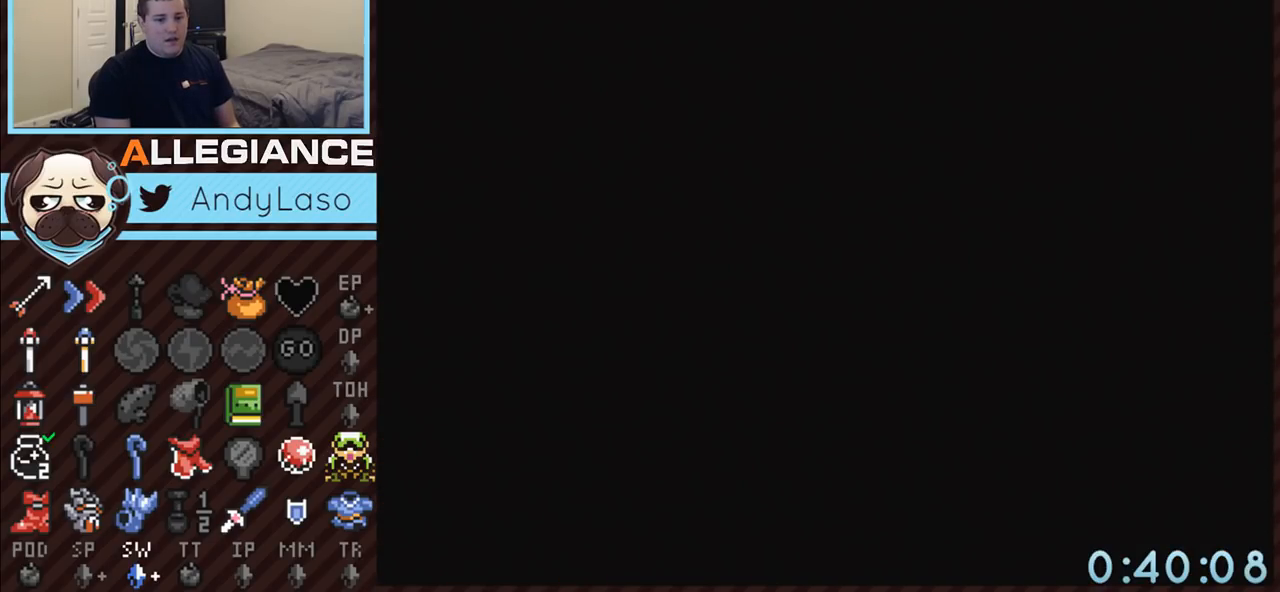
{"buttons": ["DPAD_DOWN"], "events": []}
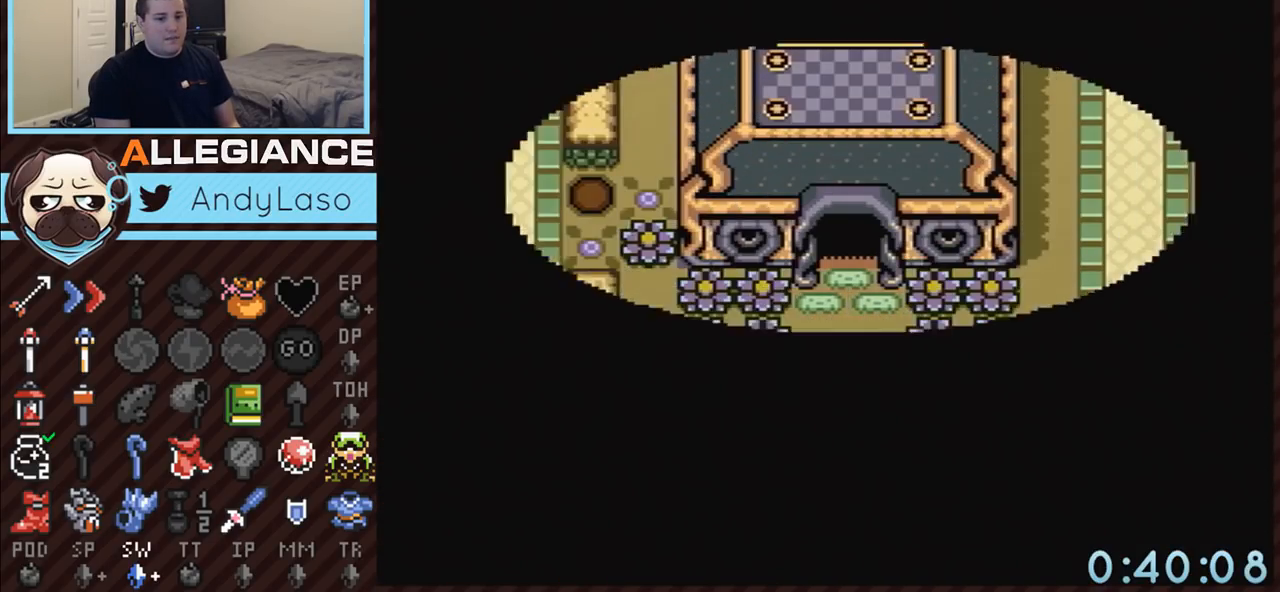
{"buttons": ["DPAD_DOWN"], "events": []}
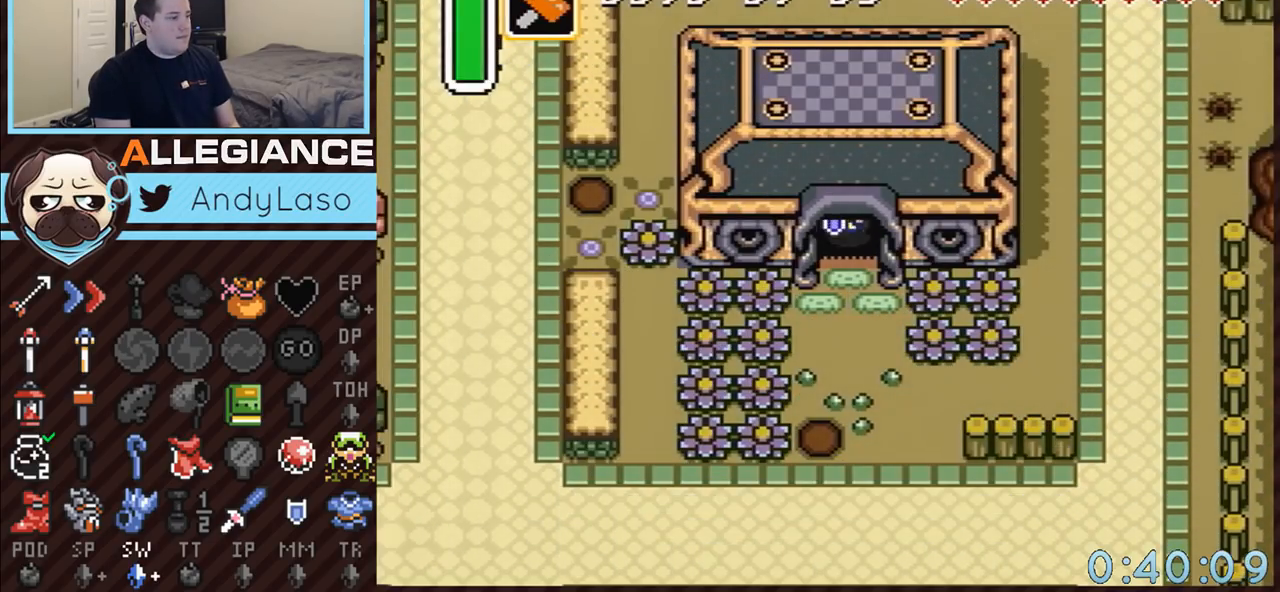
{"buttons": ["A", "DPAD_RIGHT"], "events": [[300, "A", "down"], [350, "DPAD_RIGHT", "down"], [383, "DPAD_DOWN", "up"]]}
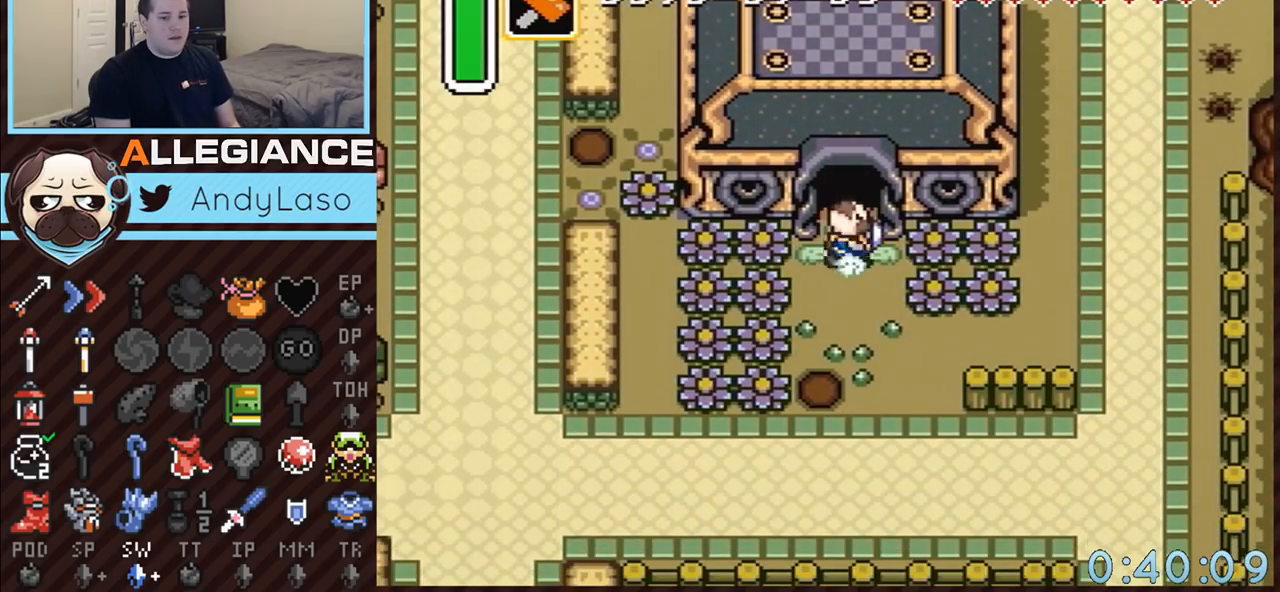
{"buttons": ["A"], "events": [[83, "DPAD_RIGHT", "up"]]}
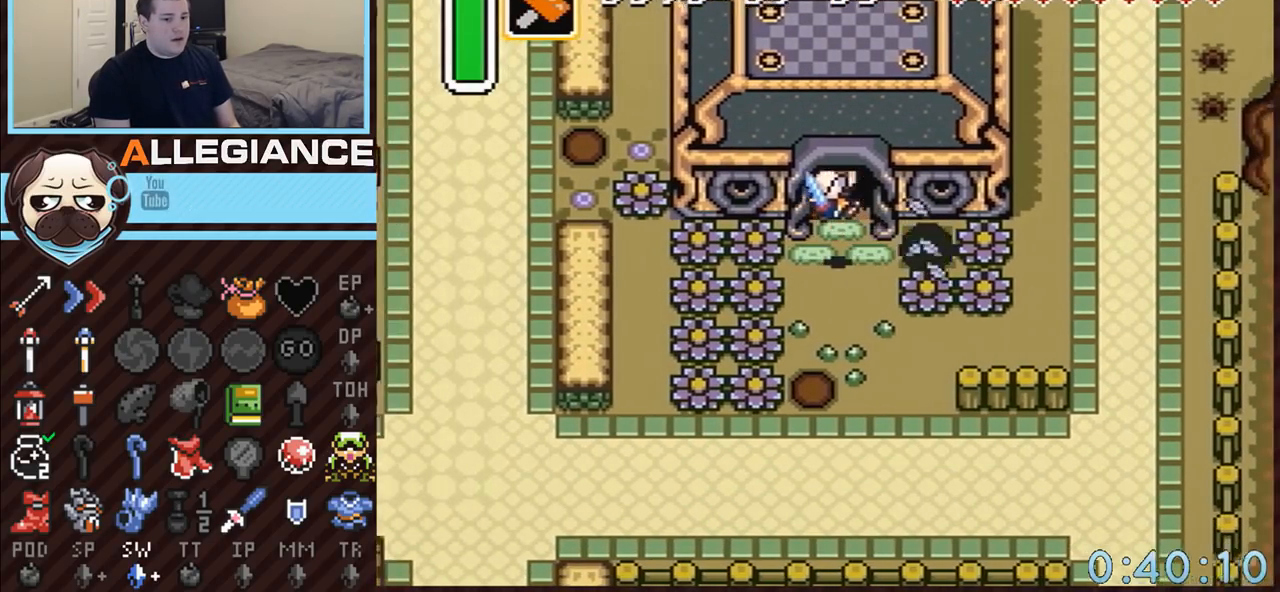
{"buttons": ["DPAD_DOWN"], "events": [[33, "A", "up"], [133, "DPAD_DOWN", "down"], [233, "DPAD_DOWN", "up"], [233, "DPAD_RIGHT", "down"], [267, "DPAD_DOWN", "down"], [267, "DPAD_RIGHT", "up"]]}
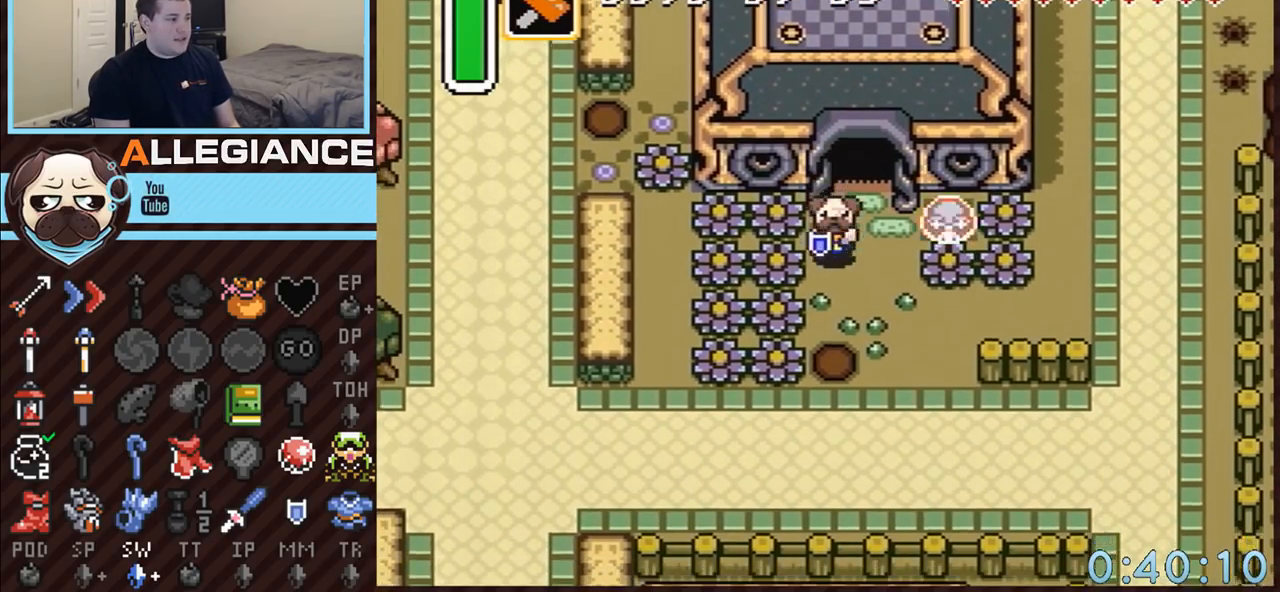
{"buttons": ["DPAD_DOWN"], "events": []}
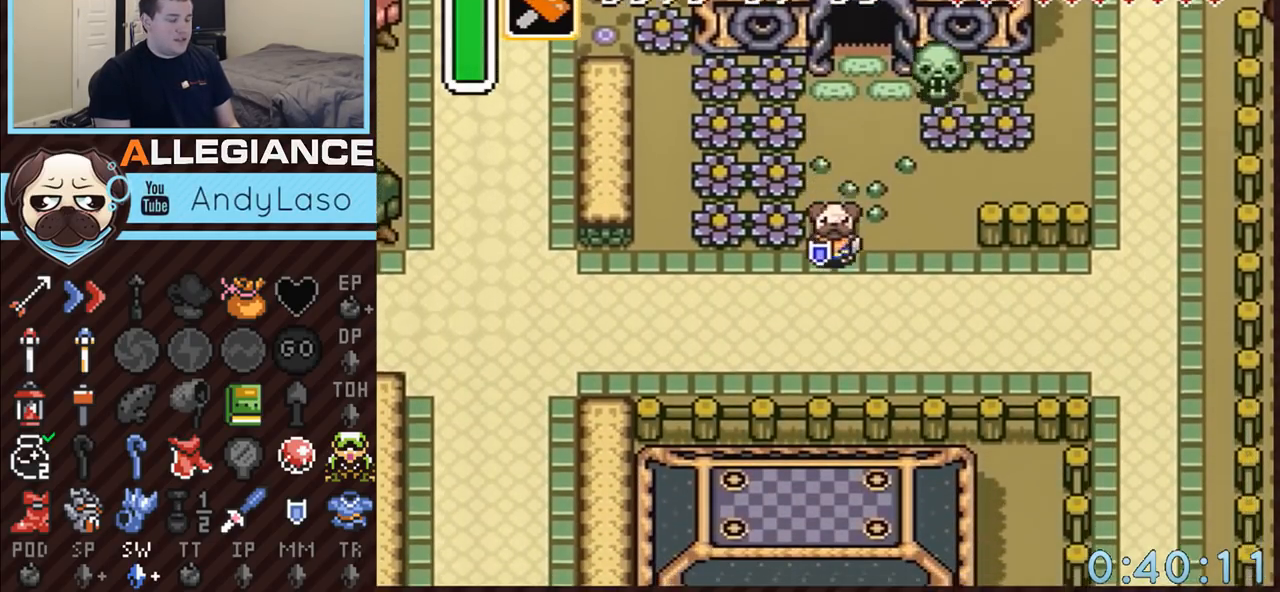
{"buttons": ["A"], "events": [[183, "A", "down"], [200, "DPAD_DOWN", "up"], [267, "DPAD_LEFT", "down"], [483, "DPAD_LEFT", "up"]]}
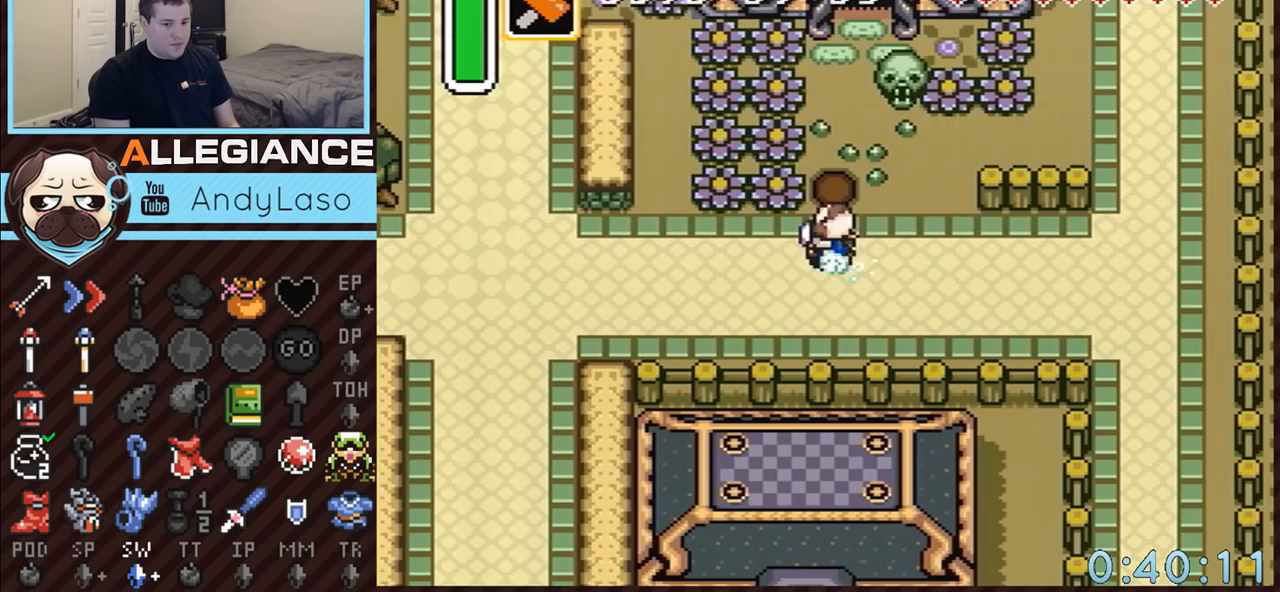
{"buttons": ["A"], "events": []}
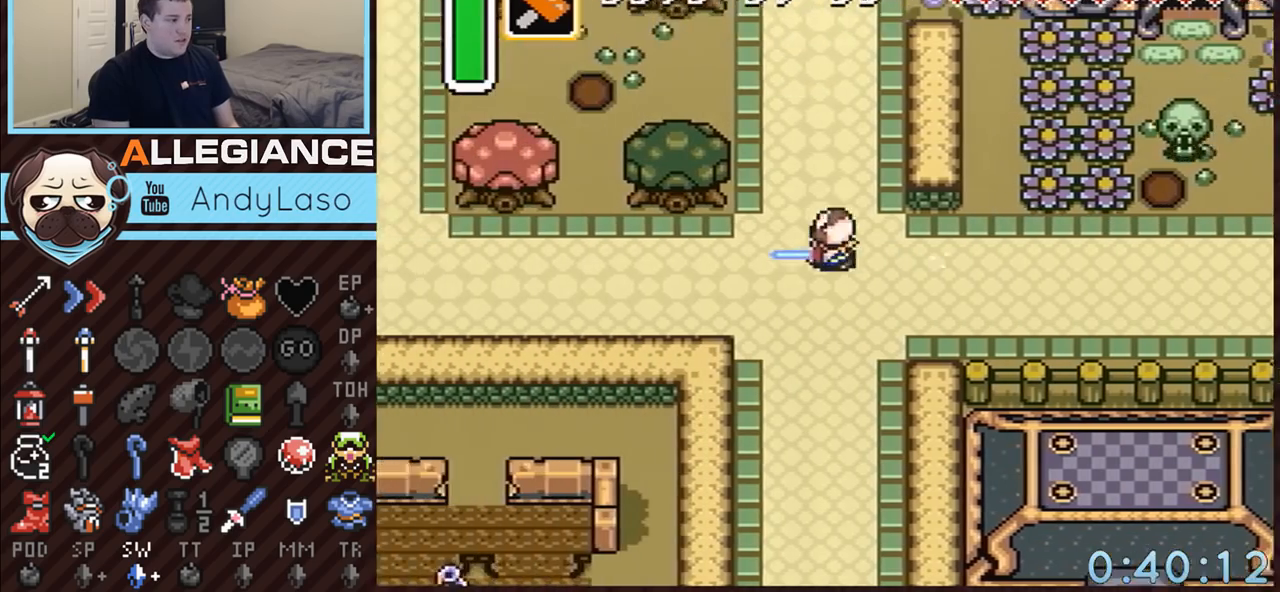
{"buttons": [], "events": [[117, "A", "up"]]}
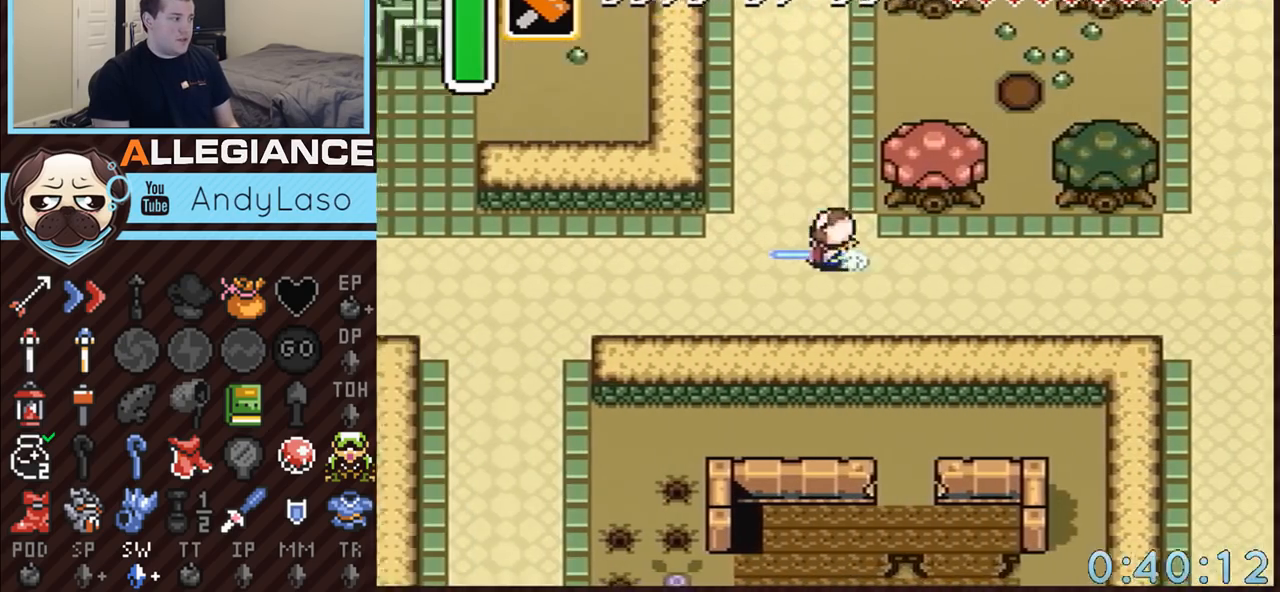
{"buttons": [], "events": []}
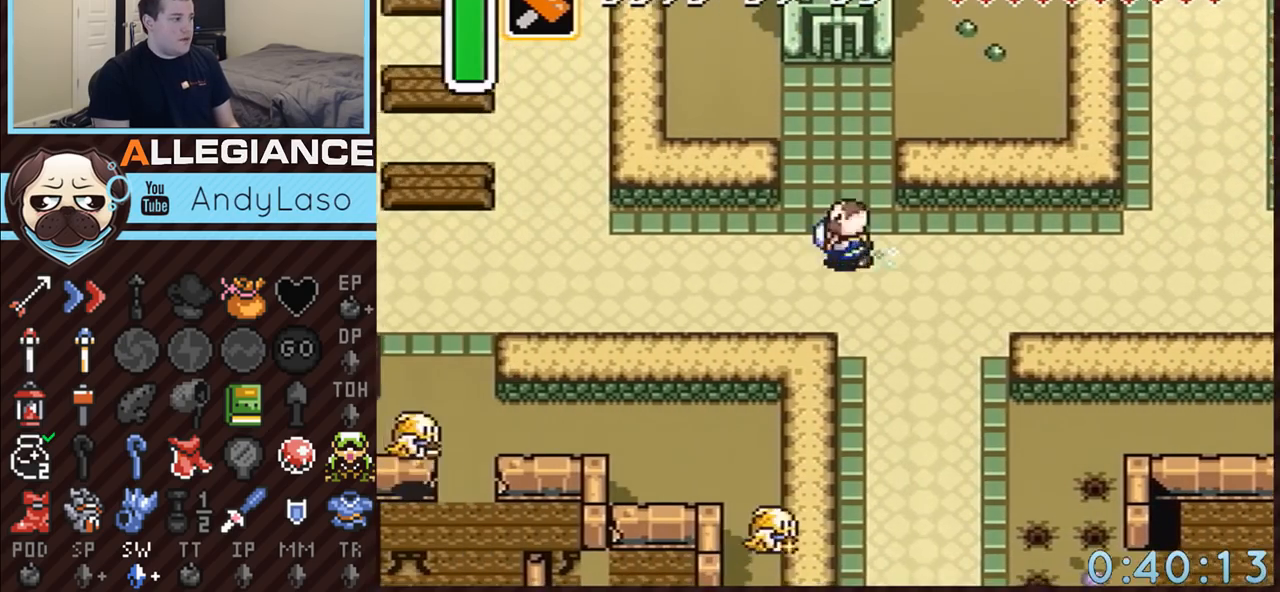
{"buttons": ["A"], "events": [[17, "DPAD_DOWN", "down"], [17, "DPAD_LEFT", "down"], [50, "A", "down"], [100, "DPAD_LEFT", "up"], [333, "DPAD_DOWN", "up"]]}
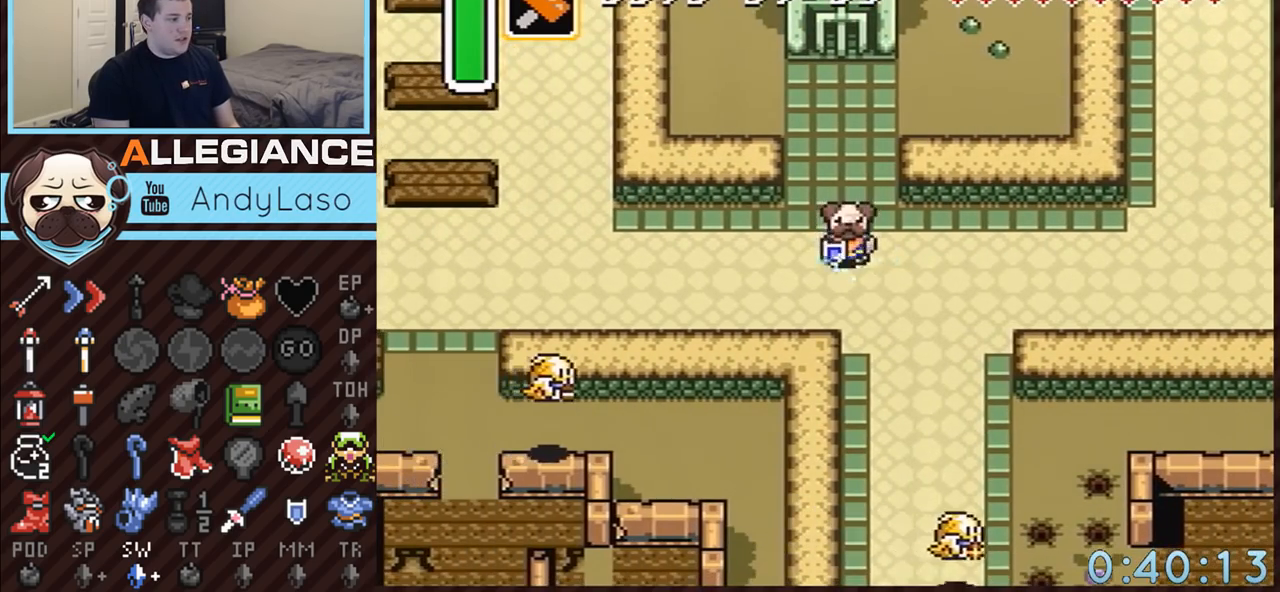
{"buttons": [], "events": [[350, "A", "up"]]}
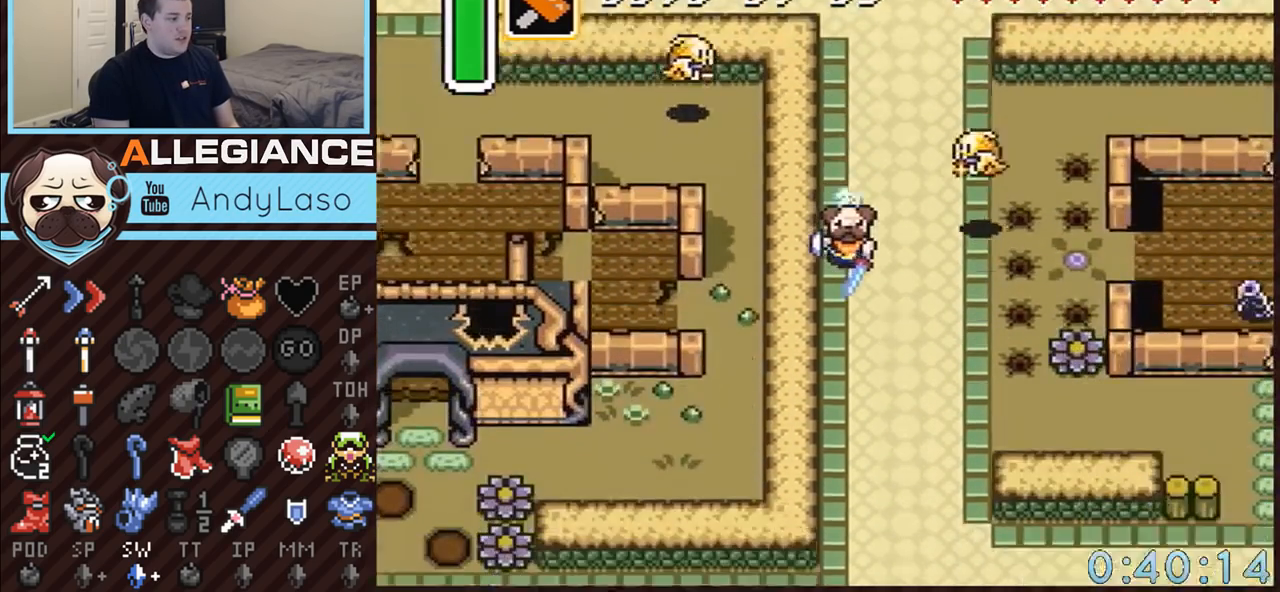
{"buttons": ["START"], "events": [[417, "START", "down"]]}
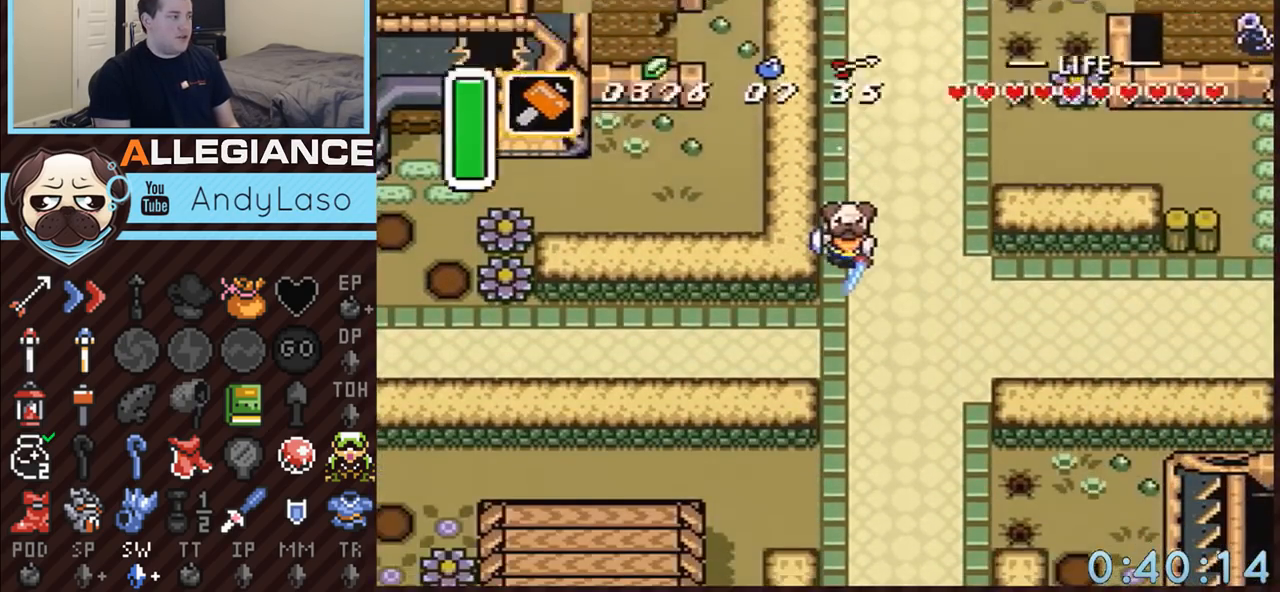
{"buttons": [], "events": [[233, "START", "up"]]}
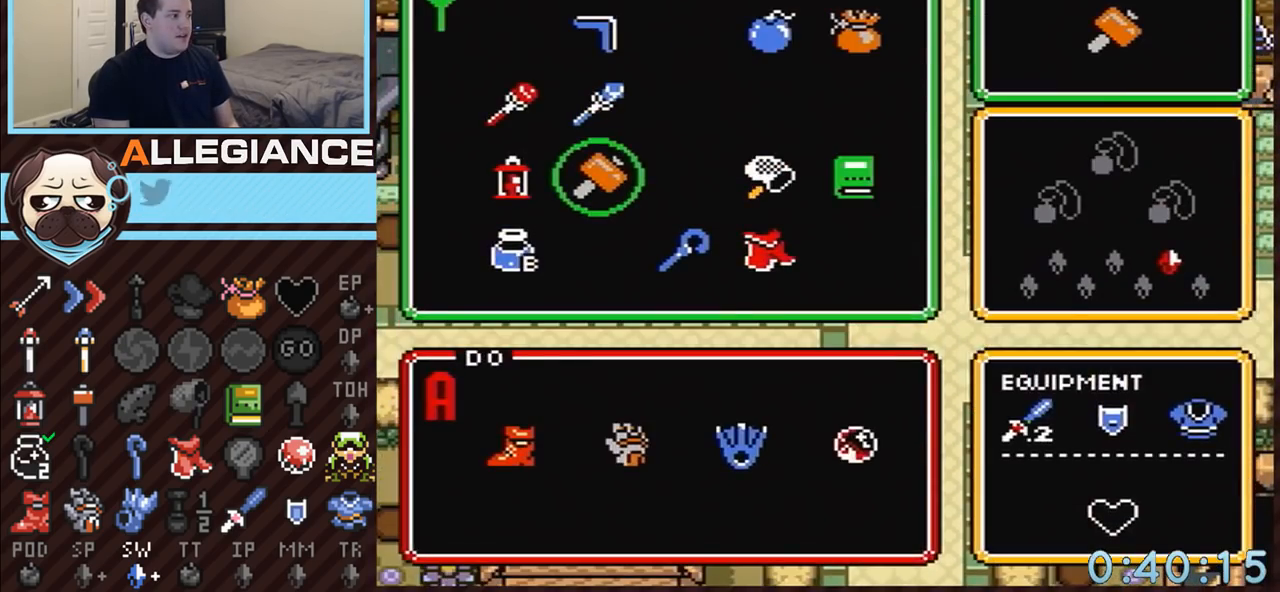
{"buttons": ["START"], "events": [[233, "DPAD_RIGHT", "down"], [267, "DPAD_RIGHT", "up"], [350, "DPAD_UP", "down"], [450, "DPAD_UP", "up"], [450, "START", "down"]]}
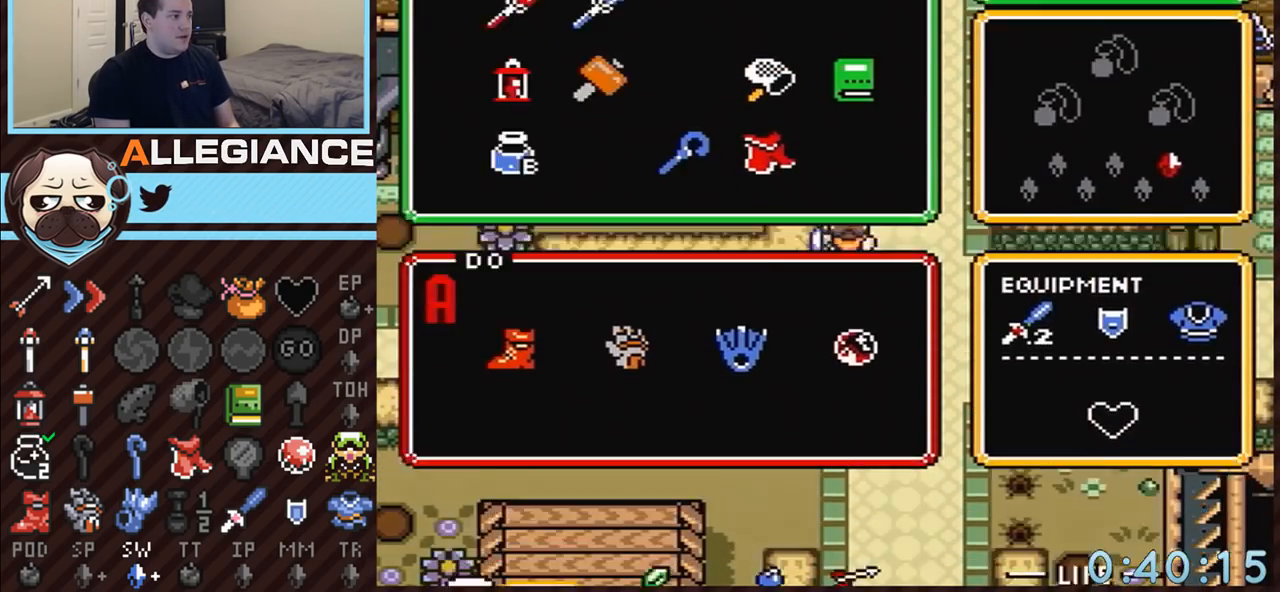
{"buttons": ["DPAD_DOWN", "DPAD_LEFT"], "events": [[167, "START", "up"], [267, "DPAD_DOWN", "down"], [267, "DPAD_LEFT", "down"]]}
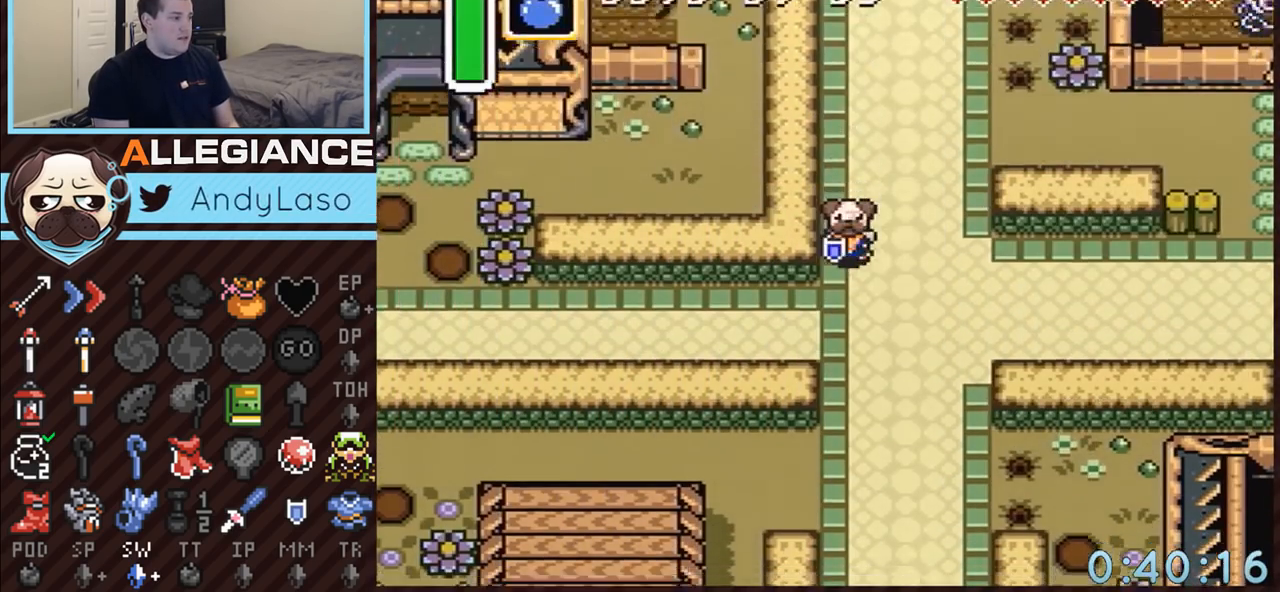
{"buttons": ["DPAD_DOWN"], "events": [[133, "DPAD_LEFT", "up"], [133, "Y", "down"], [200, "Y", "up"], [300, "A", "down"], [417, "A", "up"]]}
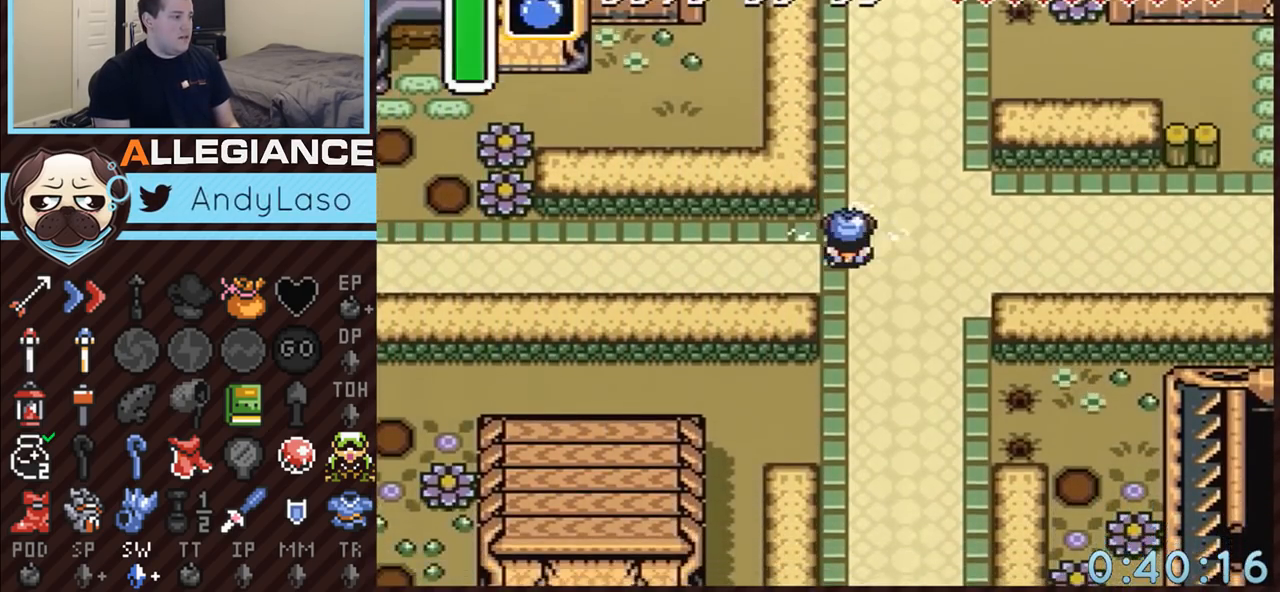
{"buttons": ["DPAD_DOWN", "DPAD_LEFT"], "events": [[483, "DPAD_LEFT", "down"]]}
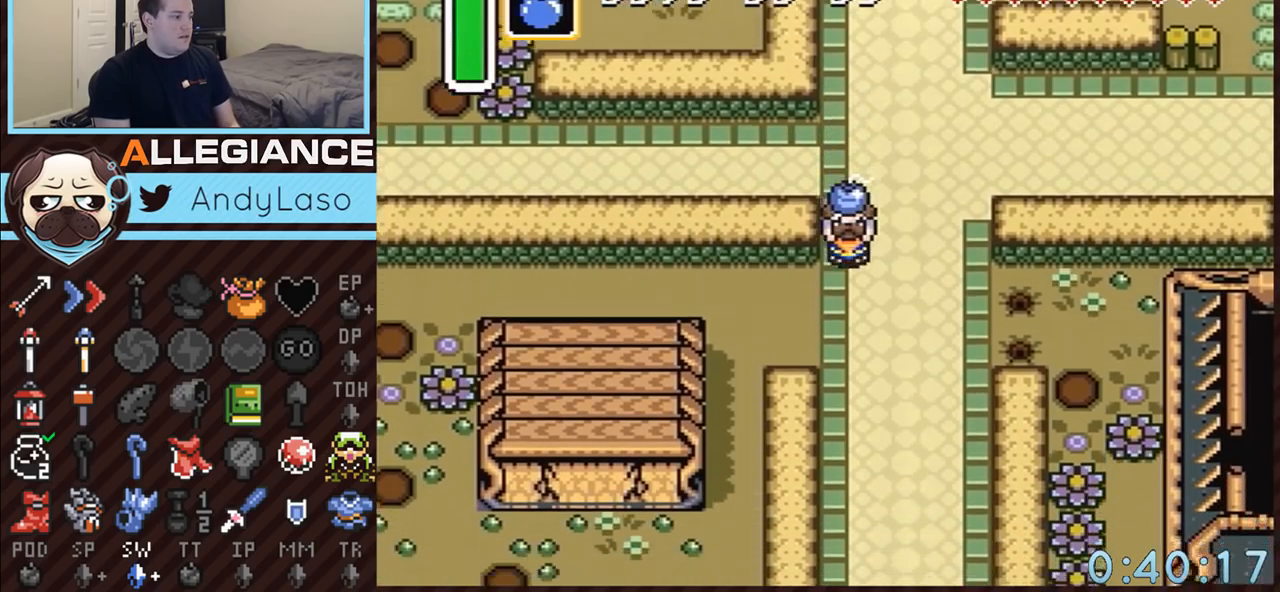
{"buttons": ["DPAD_DOWN", "DPAD_LEFT"], "events": []}
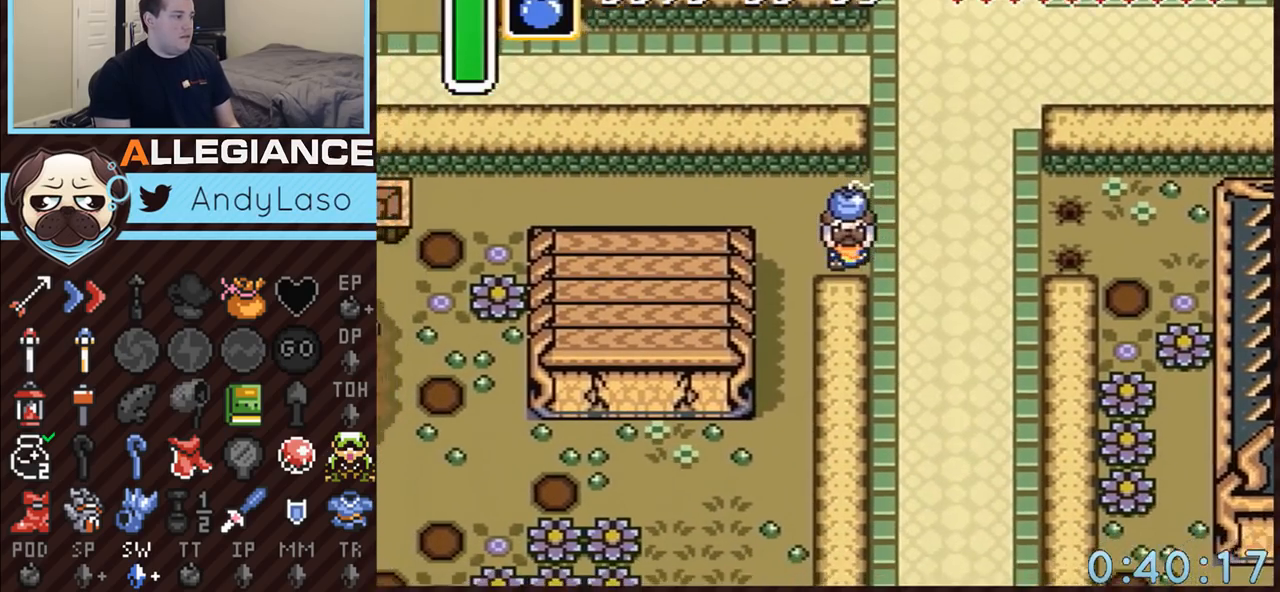
{"buttons": ["DPAD_DOWN"], "events": [[267, "DPAD_LEFT", "up"]]}
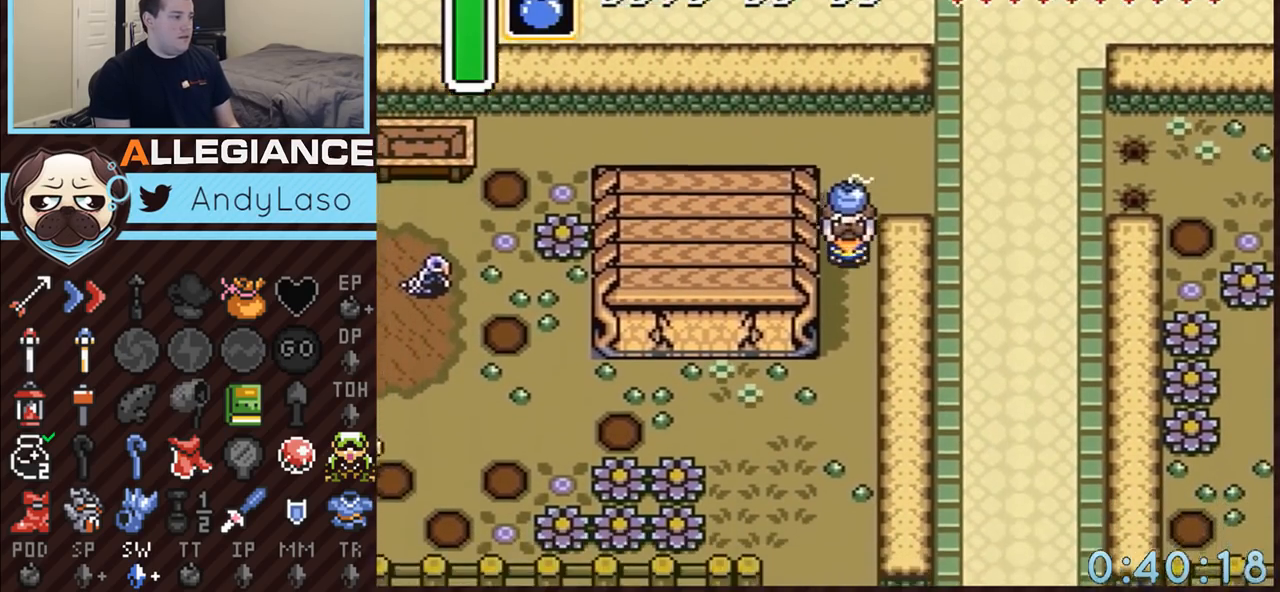
{"buttons": ["A", "DPAD_DOWN"], "events": [[367, "DPAD_DOWN", "up"], [367, "DPAD_LEFT", "down"], [400, "A", "down"], [500, "DPAD_DOWN", "down"], [500, "DPAD_LEFT", "up"]]}